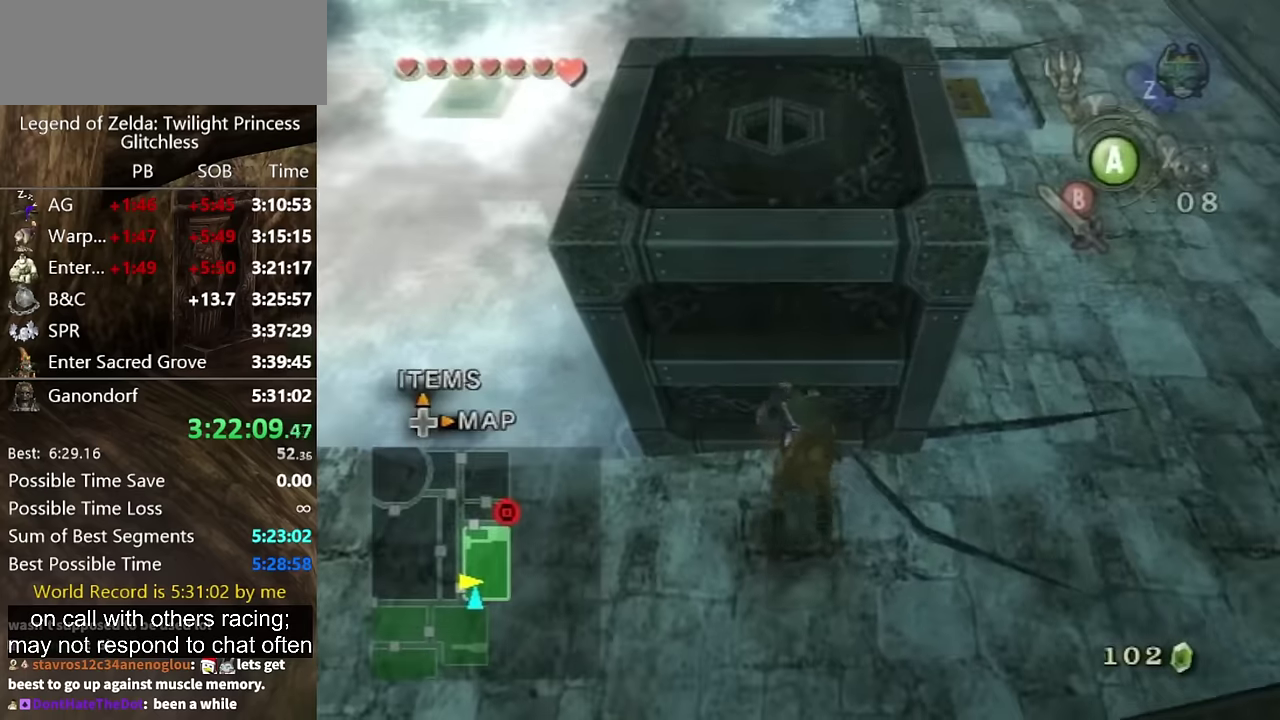
Gameplay with a controller (Nintendo layout); each line is a JSON object with the inputs held at the frame after it. "events" lists button and stick changes between this image and that frame as [ms after this image, input, new state], when the widget could be followed in between. Not read: L2 L3 R3.
{"buttons": [], "left_stick": "center", "right_stick": "center", "events": [[500, "R1", "up"], [500, "left_stick", "center"]]}
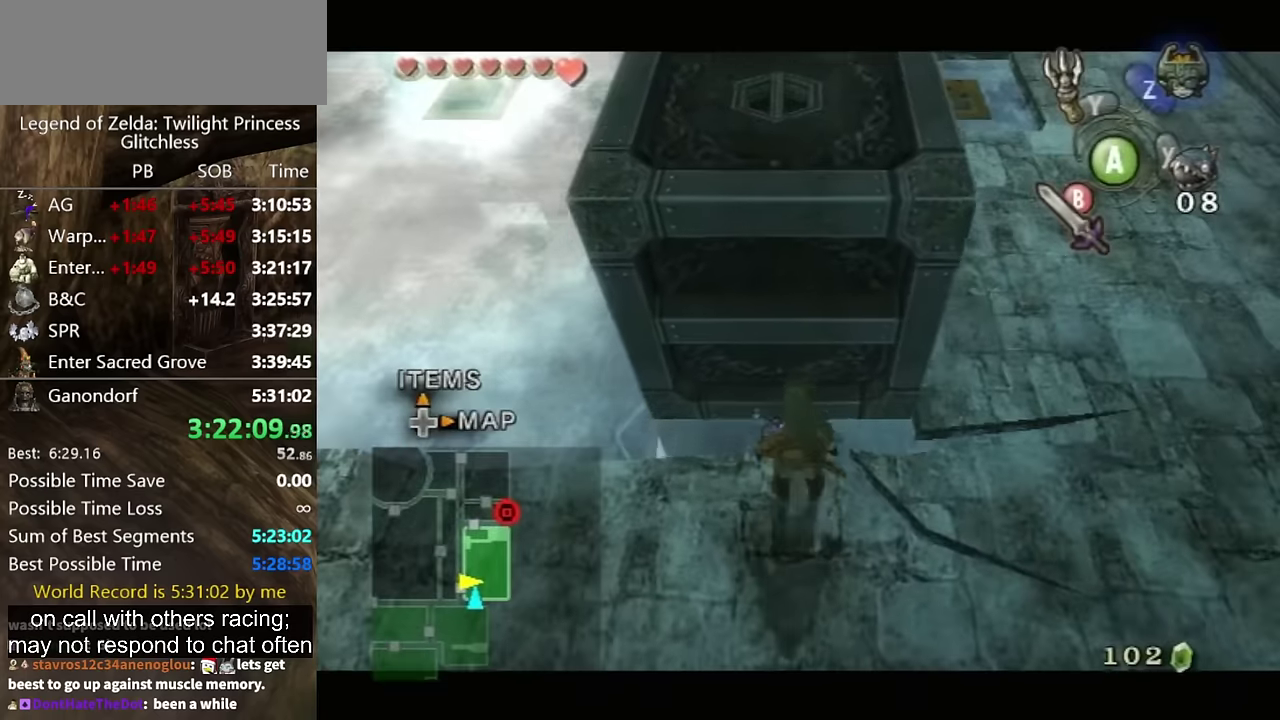
{"buttons": [], "left_stick": "center", "right_stick": "center", "events": []}
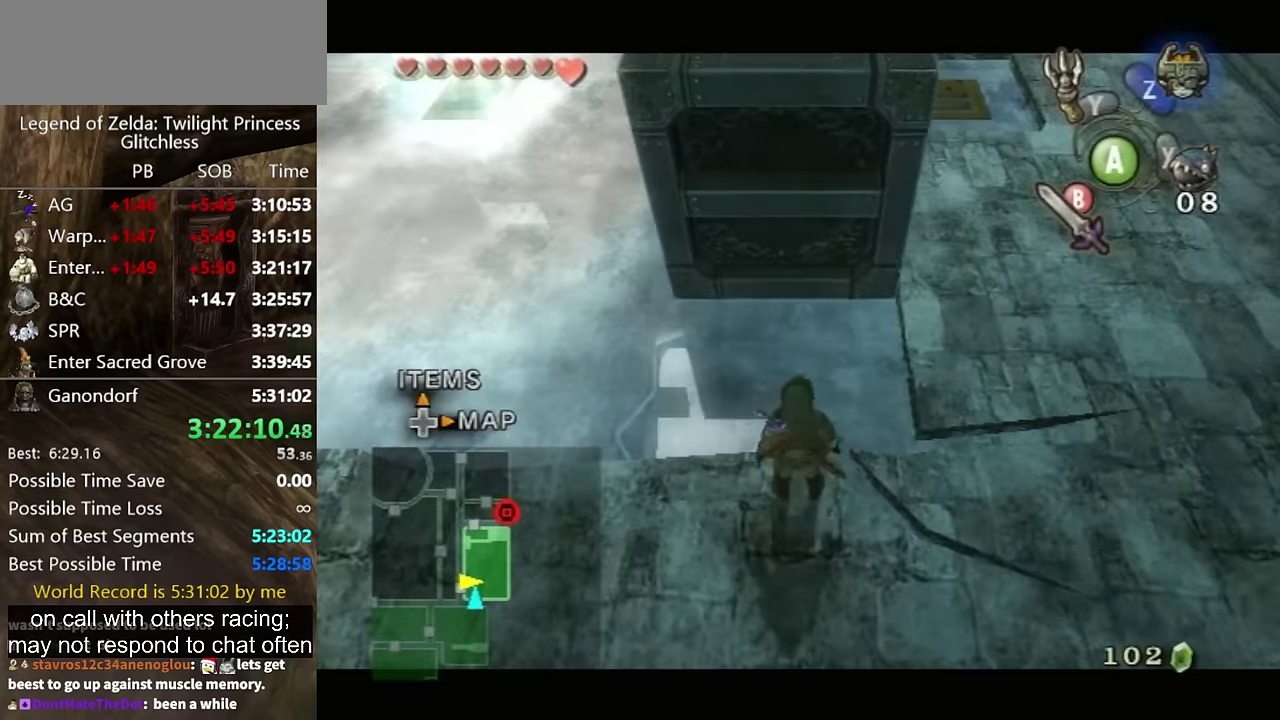
{"buttons": ["A"], "left_stick": "up", "right_stick": "center", "events": [[100, "left_stick", "up"], [333, "A", "down"]]}
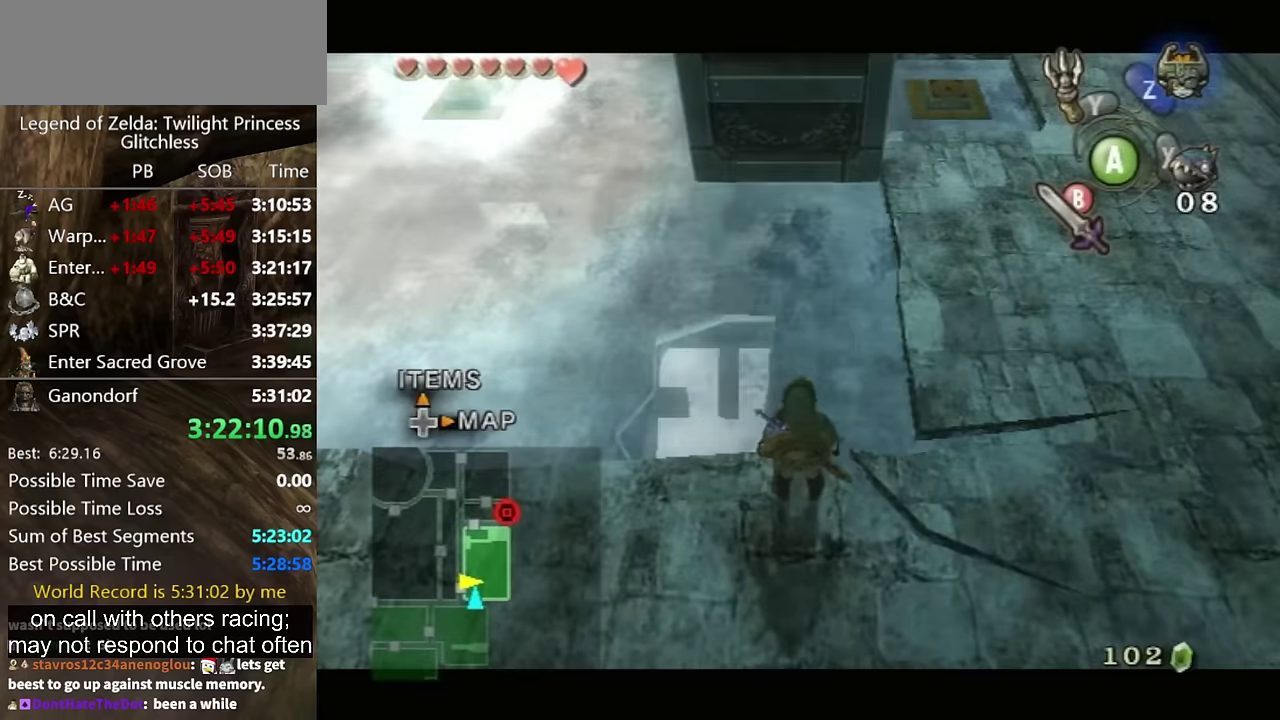
{"buttons": [], "left_stick": "up", "right_stick": "center", "events": [[33, "A", "up"], [266, "A", "down"], [433, "A", "up"]]}
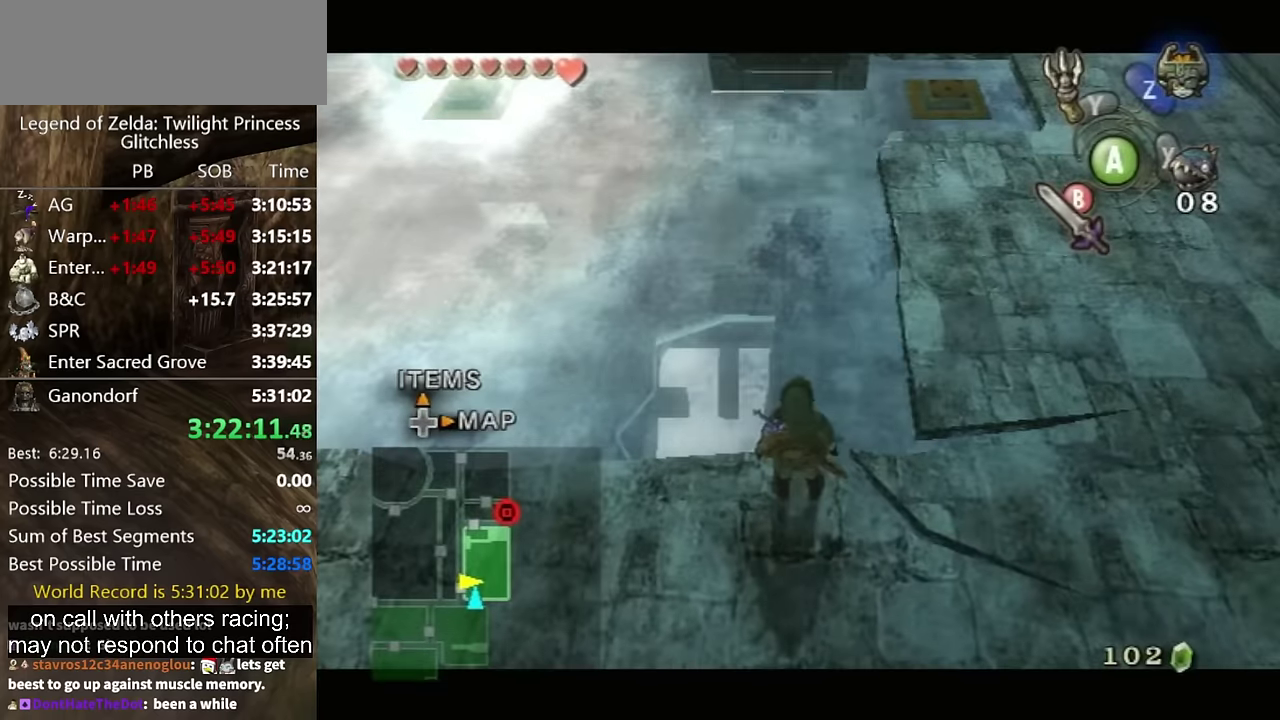
{"buttons": [], "left_stick": "up", "right_stick": "center", "events": [[433, "A", "down"], [500, "A", "up"]]}
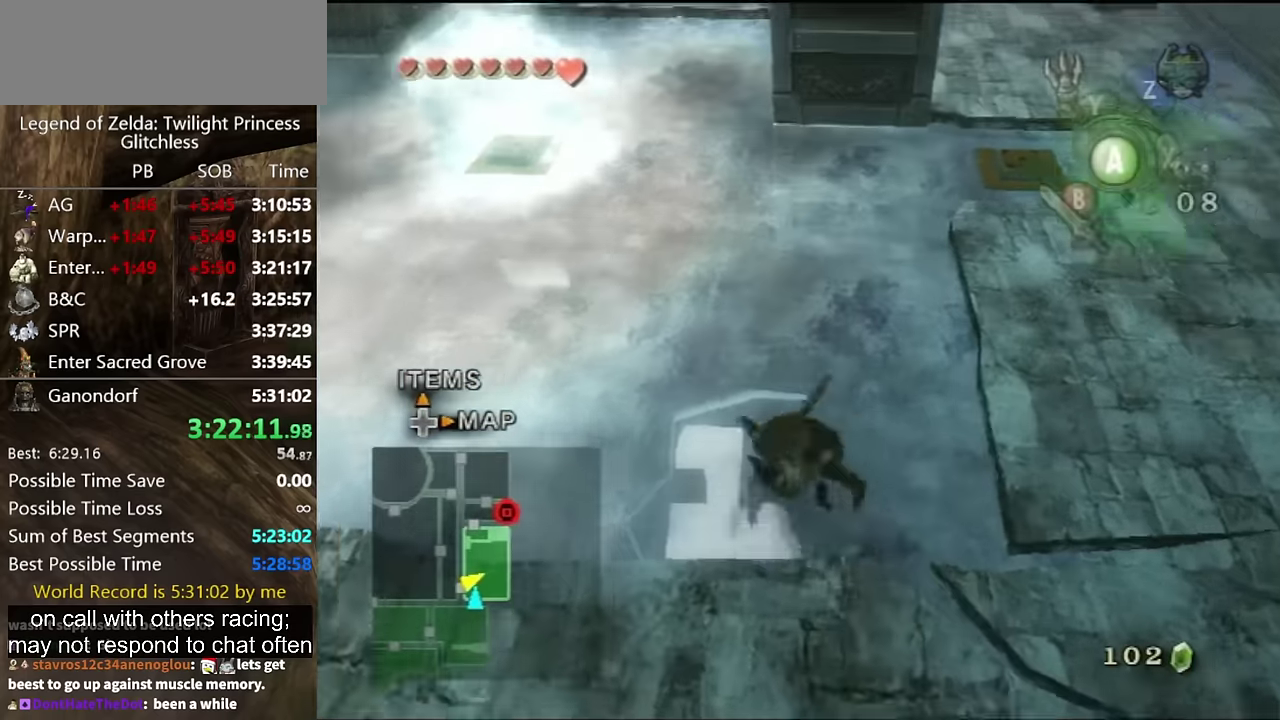
{"buttons": [], "left_stick": "up", "right_stick": "center", "events": [[66, "A", "down"], [133, "A", "up"], [366, "left_stick", "down-right"], [466, "left_stick", "up"]]}
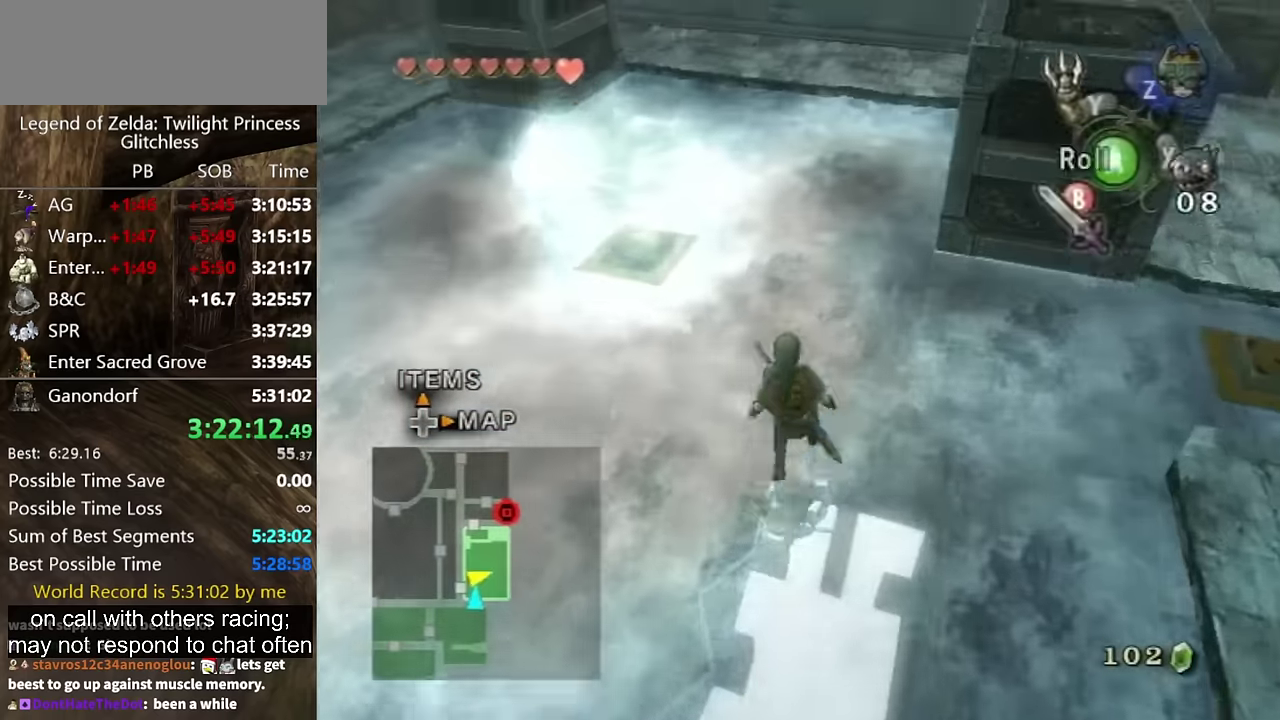
{"buttons": [], "left_stick": "up", "right_stick": "center", "events": [[133, "left_stick", "down-right"], [266, "left_stick", "up"]]}
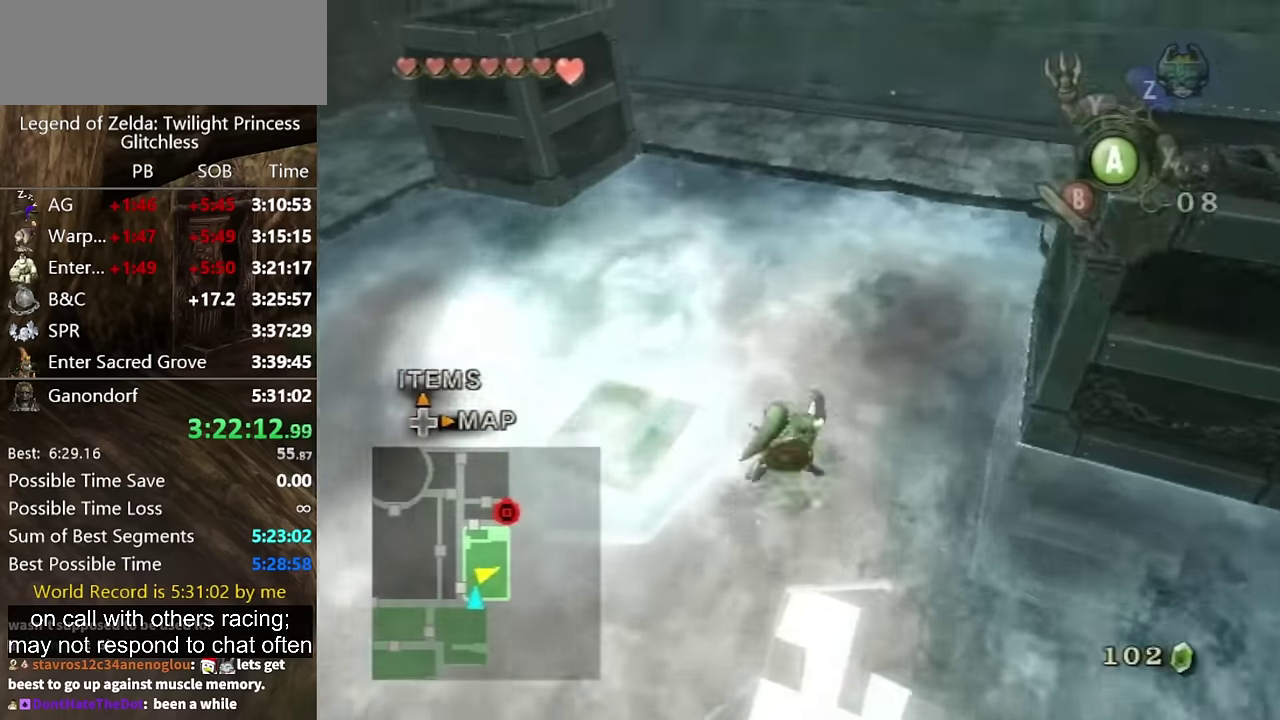
{"buttons": ["A"], "left_stick": "up-left", "right_stick": "center", "events": [[200, "left_stick", "up-left"], [500, "A", "down"]]}
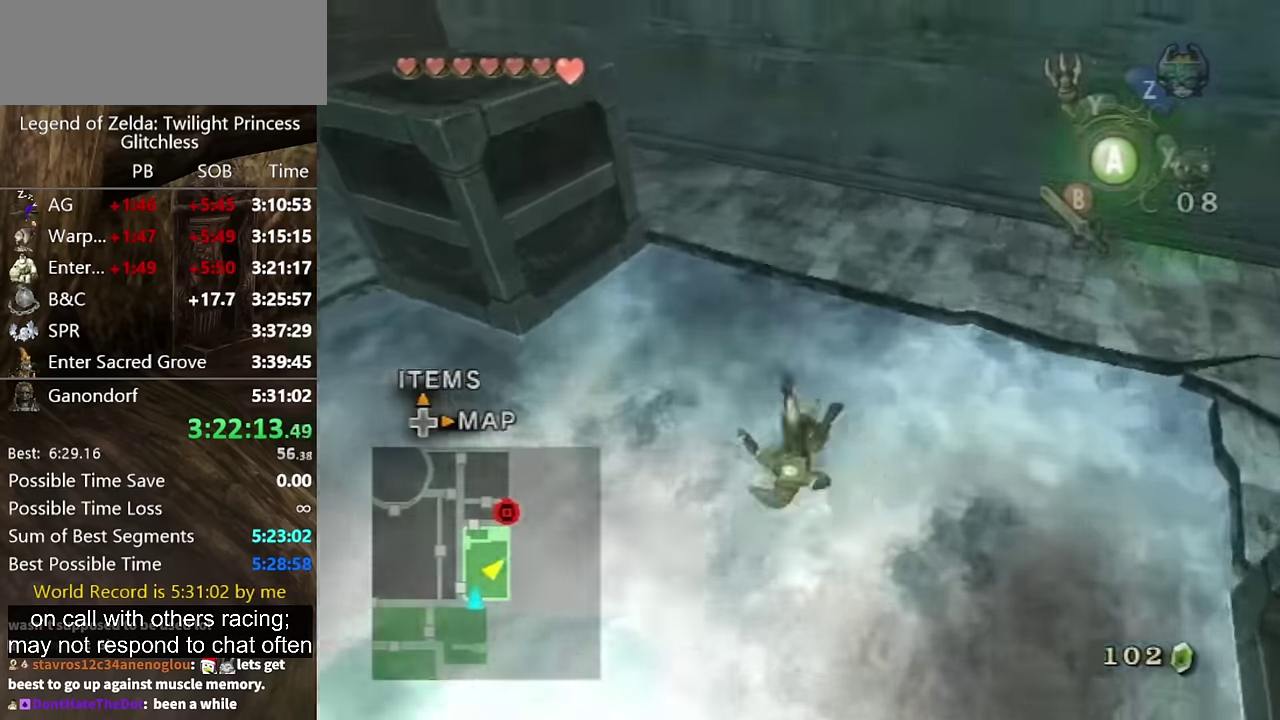
{"buttons": [], "left_stick": "up-left", "right_stick": "center", "events": [[66, "A", "up"]]}
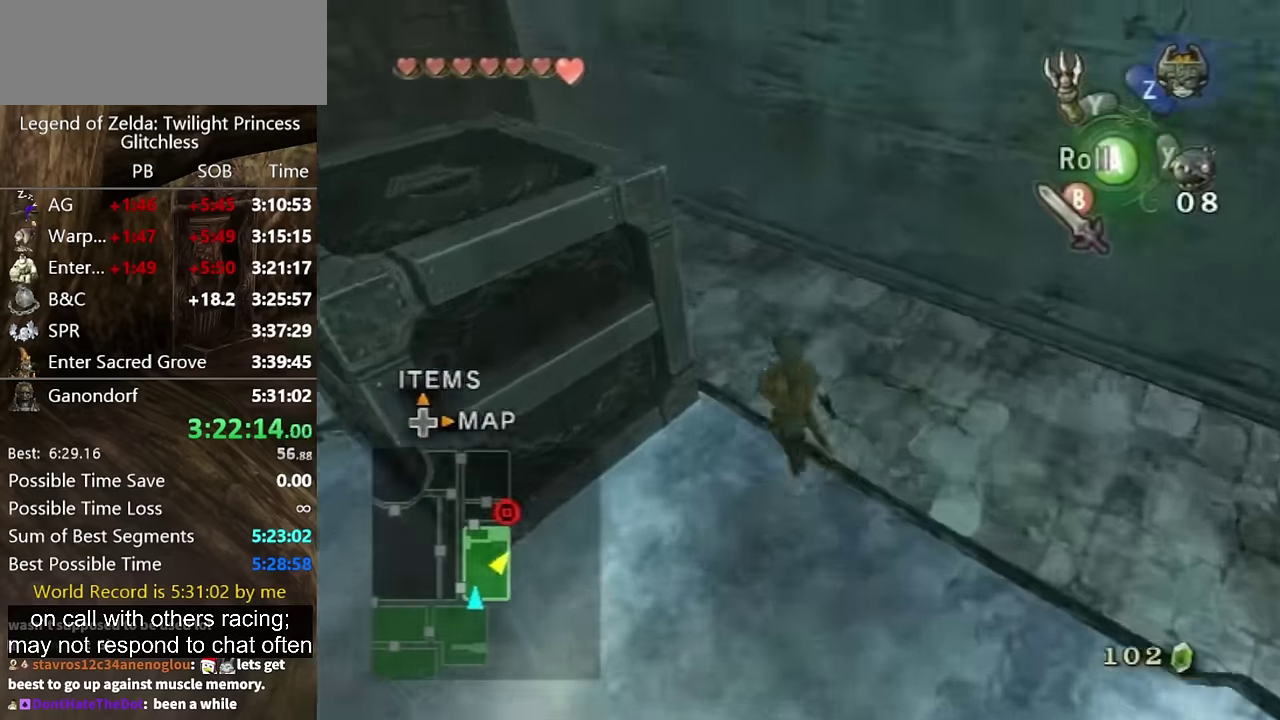
{"buttons": ["R1"], "left_stick": "down-left", "right_stick": "center", "events": [[366, "left_stick", "down-left"], [500, "R1", "down"]]}
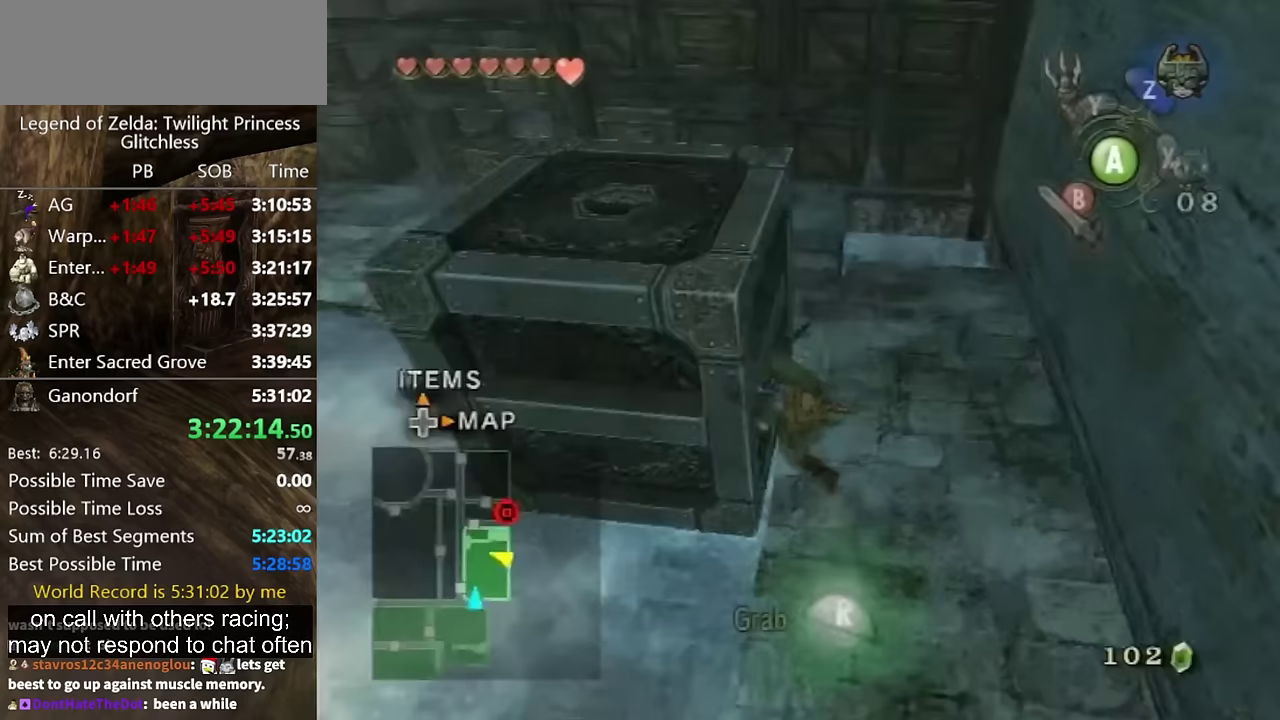
{"buttons": ["R1"], "left_stick": "up", "right_stick": "center", "events": [[67, "L1", "down"], [67, "left_stick", "center"], [233, "L1", "up"], [233, "left_stick", "up"]]}
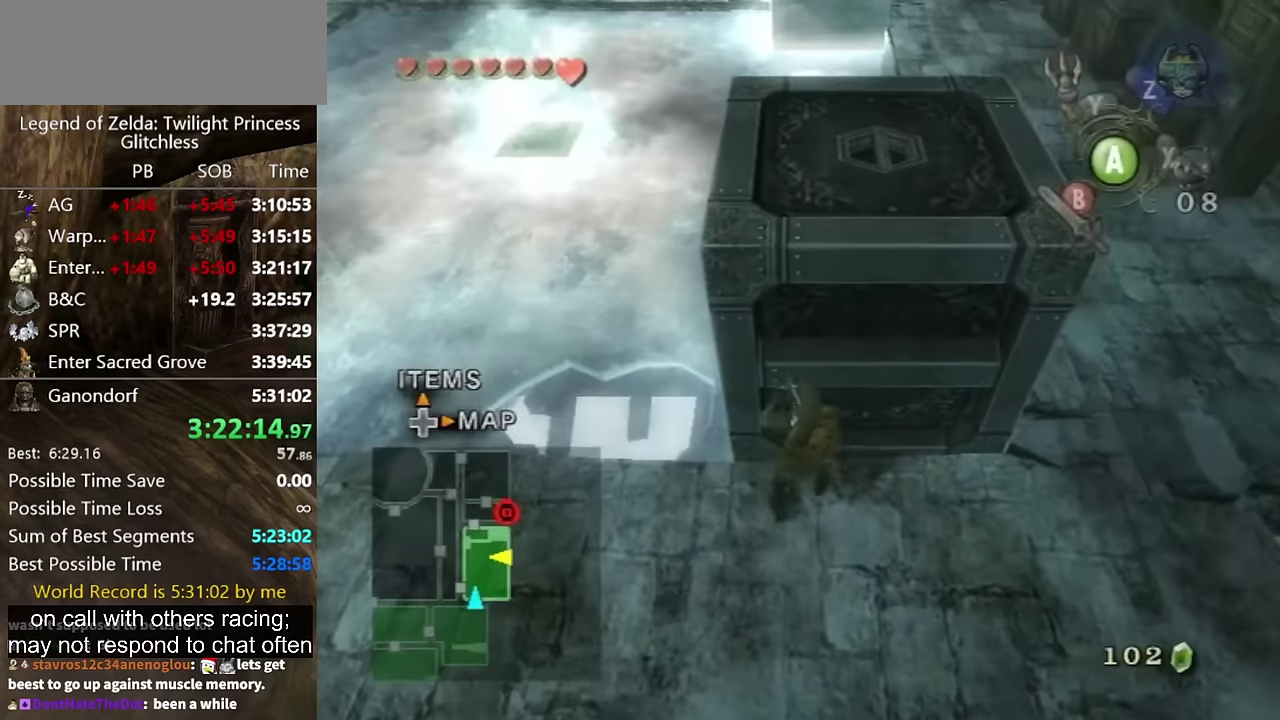
{"buttons": ["R1"], "left_stick": "up", "right_stick": "center", "events": []}
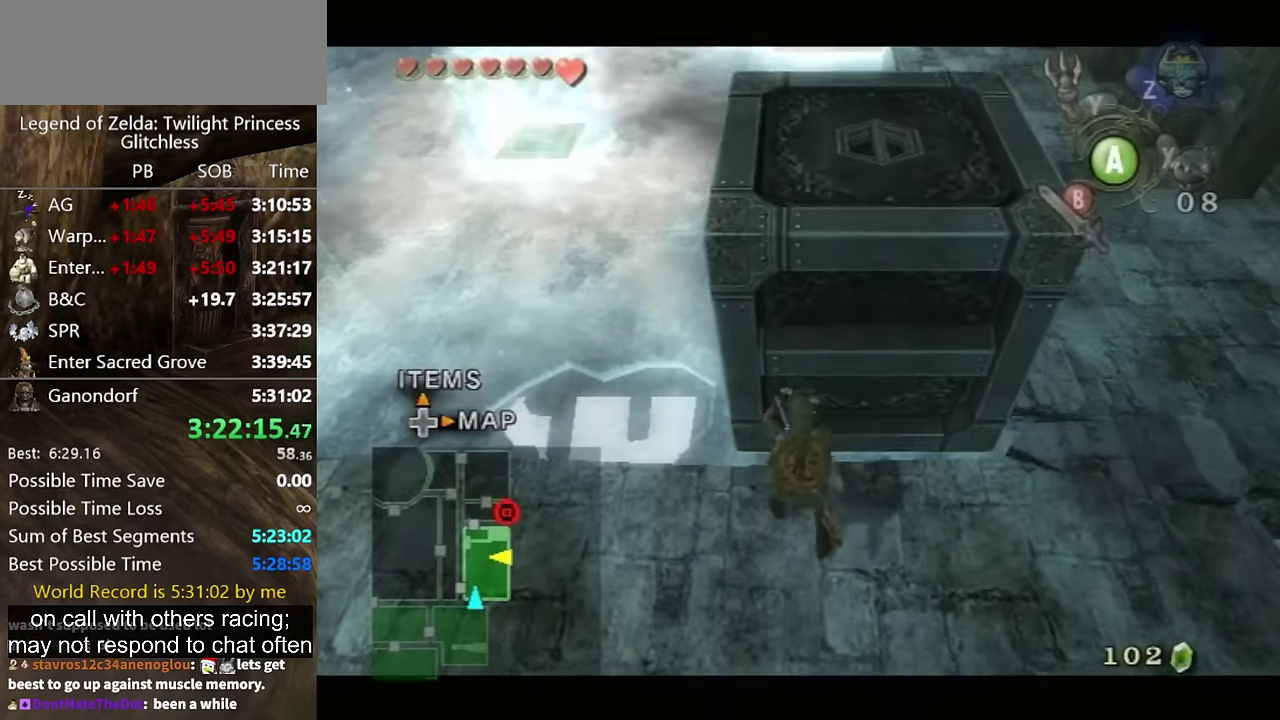
{"buttons": [], "left_stick": "center", "right_stick": "center", "events": [[100, "left_stick", "center"], [133, "R1", "up"]]}
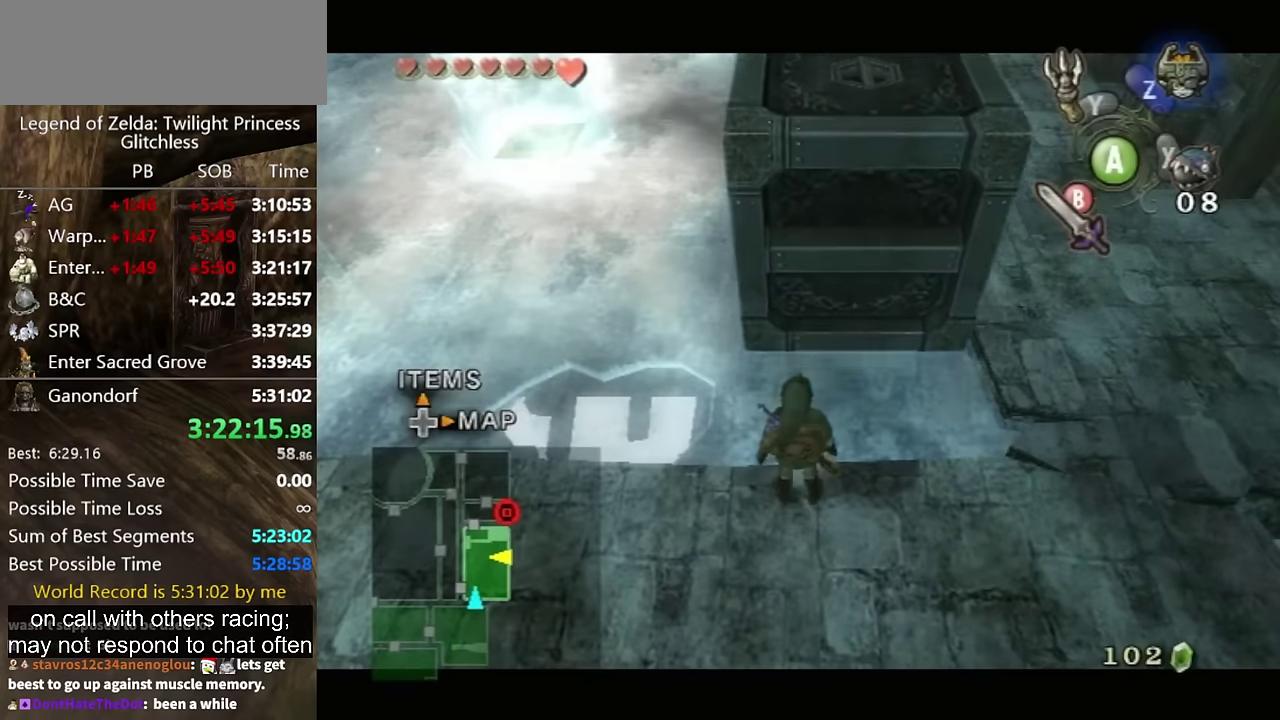
{"buttons": ["A"], "left_stick": "up-right", "right_stick": "center", "events": [[267, "left_stick", "up"], [333, "left_stick", "up-right"], [500, "A", "down"]]}
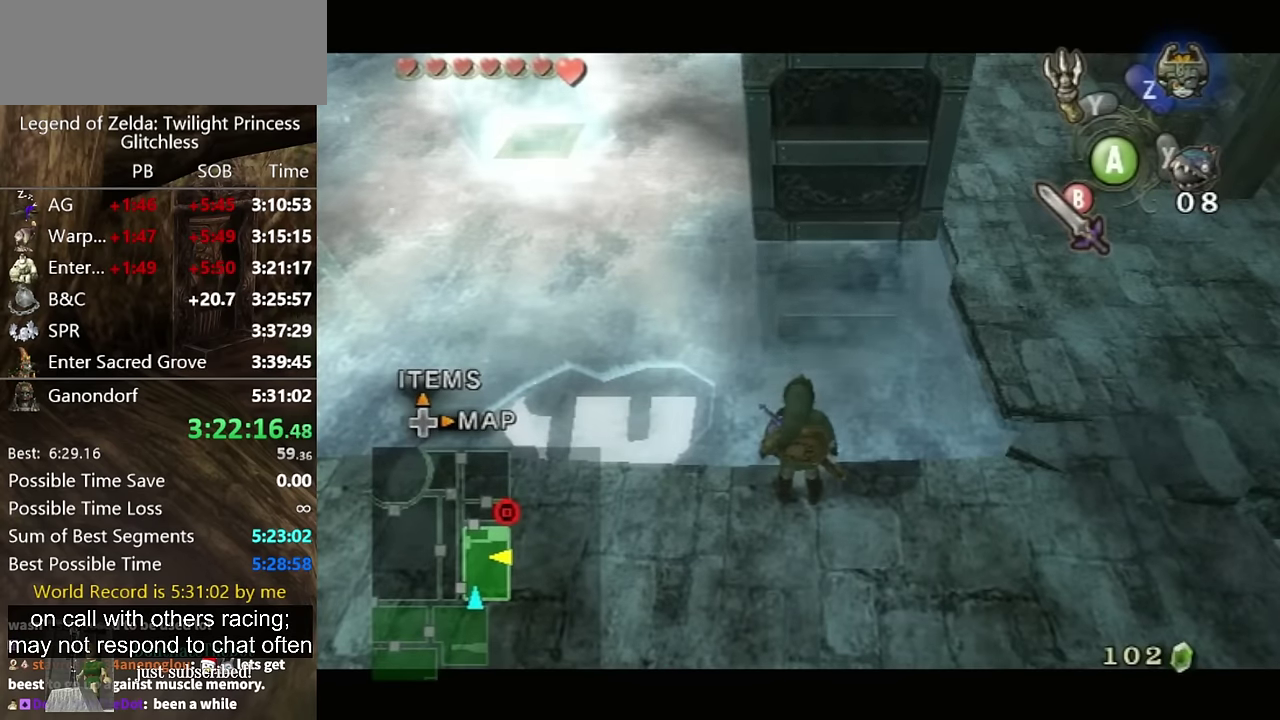
{"buttons": ["A"], "left_stick": "up-right", "right_stick": "center", "events": [[67, "A", "up"], [167, "A", "down"], [233, "A", "up"], [433, "A", "down"]]}
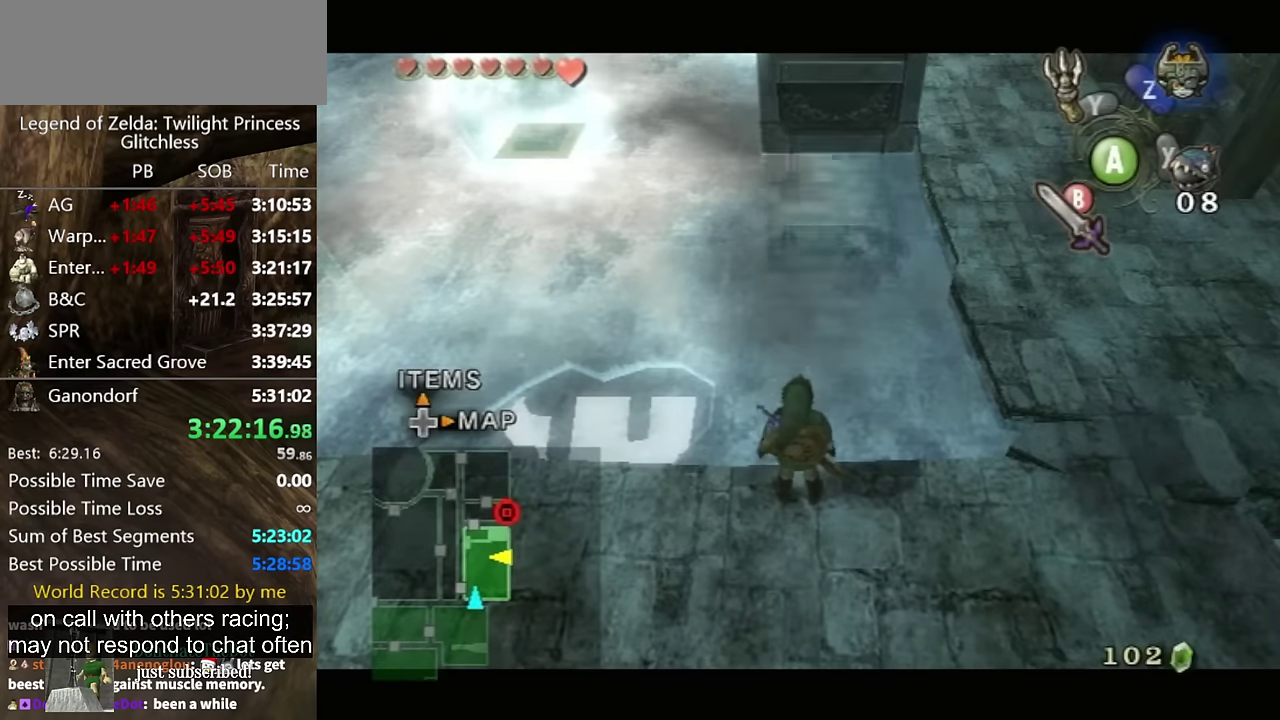
{"buttons": [], "left_stick": "up-right", "right_stick": "center", "events": [[33, "A", "up"], [133, "A", "down"], [200, "A", "up"], [267, "A", "down"], [467, "A", "up"]]}
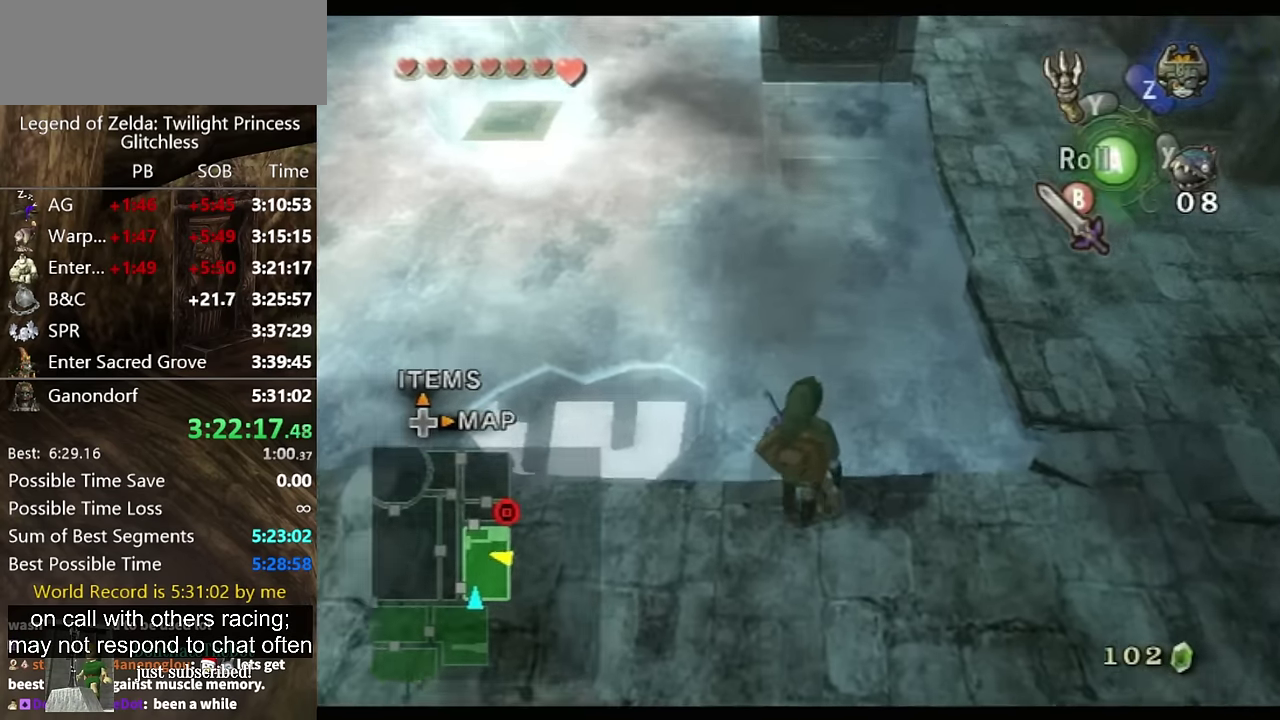
{"buttons": [], "left_stick": "up", "right_stick": "center", "events": [[33, "A", "down"], [133, "A", "up"], [200, "A", "down"], [267, "A", "up"], [433, "A", "down"], [433, "left_stick", "up"], [500, "A", "up"]]}
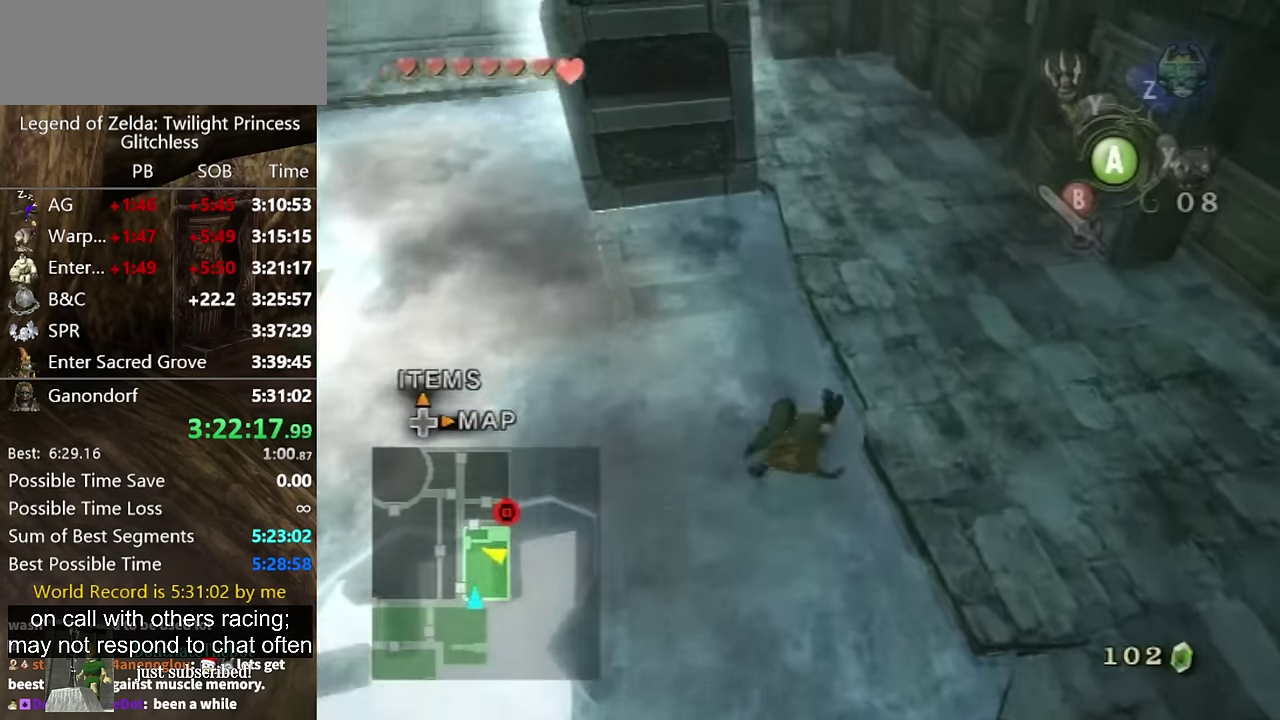
{"buttons": [], "left_stick": "up", "right_stick": "center", "events": []}